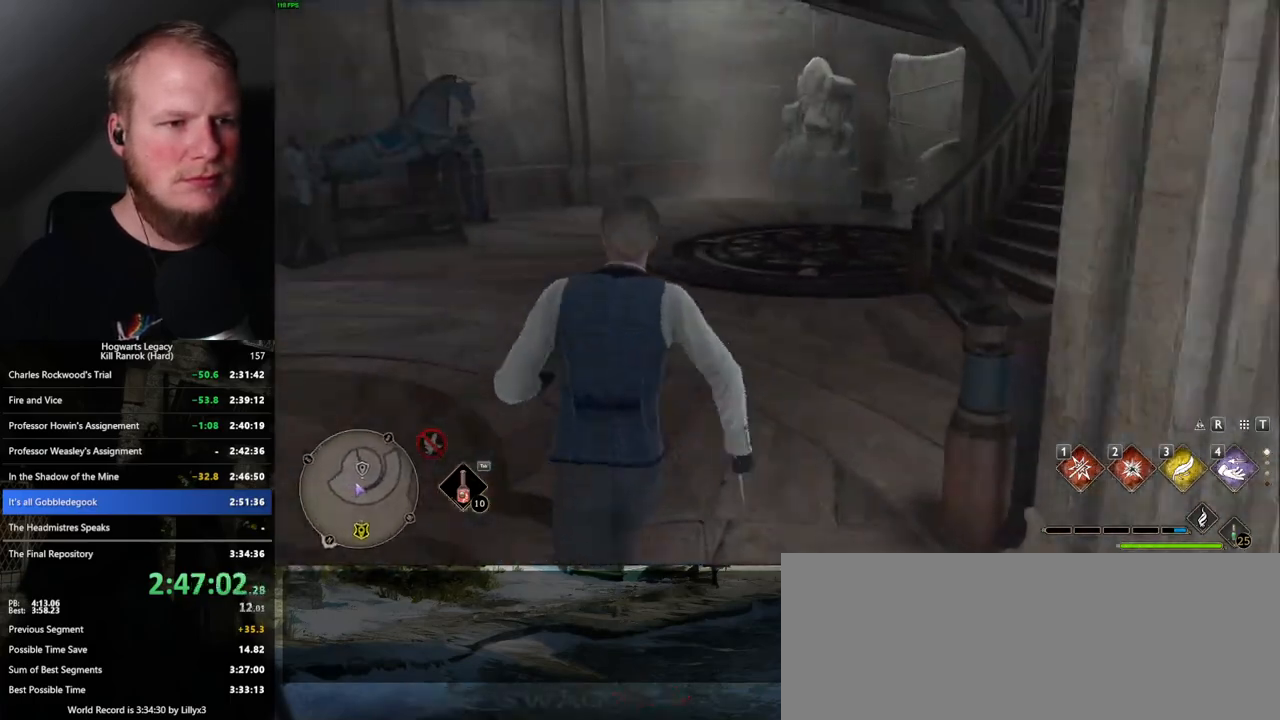
Gameplay with keyboard and mouse; each line is a JSON object with the keys and mouse buttons held at the frame after it. "events" lists presses ("down") and releases ("up") of ".", "/", "0", "1", "2", "3", "4", "5", "6", "7", "8", "9", "a", "alt_l", "alt_r", "b", "backslash", "backspace", "c", "caps_lock", "comma", "ctrl_l", "ctrl_r", "d", "e", "equals", "escape", "f", "f1", "f10", "f11", "f12", "f2", "f3", "f4", "f5", "f6", "f7", "f8", "f9", "g", "h", "i", "j", "k", "l", "lbracket", "m", "minus", "n", "o", "p", "q", "quote", "r", "rbracket", "return", "s", "semicolon", "shift_l", "shift_r", "space", "super", "t", "tab", "tilde", "u", "v", "w", "x", "y", "z", "mouse_left", "mouse_wheel", "mouse_right", "mouse_mb4" and "mouse_mb5" between this image and that frame as [ms after this image, input, new state], when the widget could be followed in between. "mouse_left", "mouse_wheel", "mouse_right", "mouse_mb4", "mouse_mb5" = the "left", "wheel", "right", "mb4", "mb5" buttons of the "mouse" list. No other keys are recorded. "wheel" means that the mouse wheel is clicked or scrolled. Mouse movement is not recorded.
{"keys": ["d", "w"], "mouse": [], "events": []}
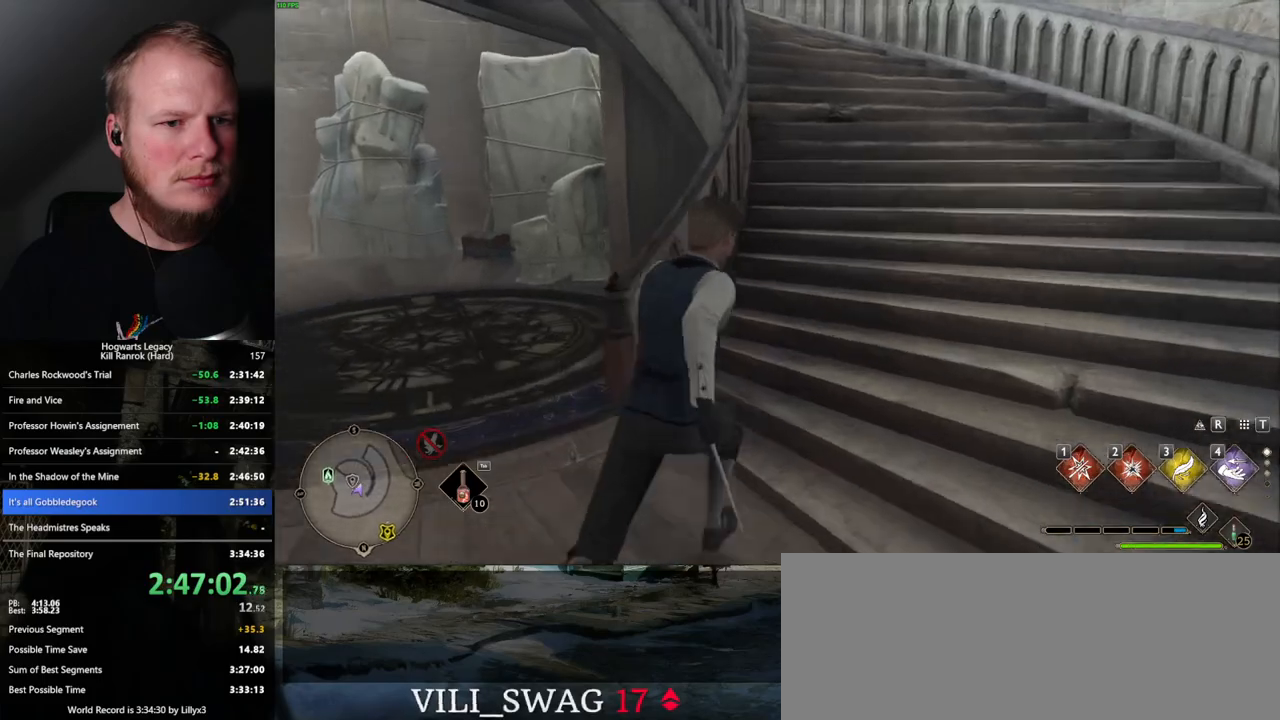
{"keys": ["w"], "mouse": [], "events": [[100, "d", "up"]]}
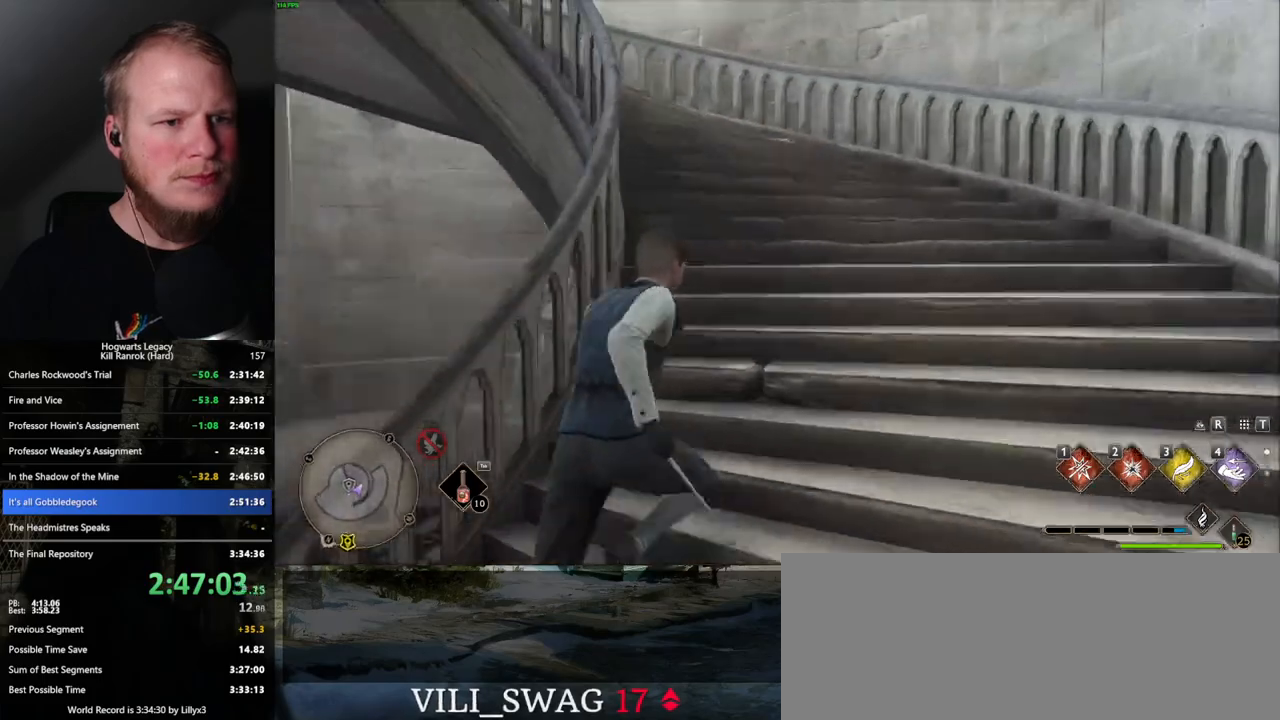
{"keys": ["w"], "mouse": [], "events": []}
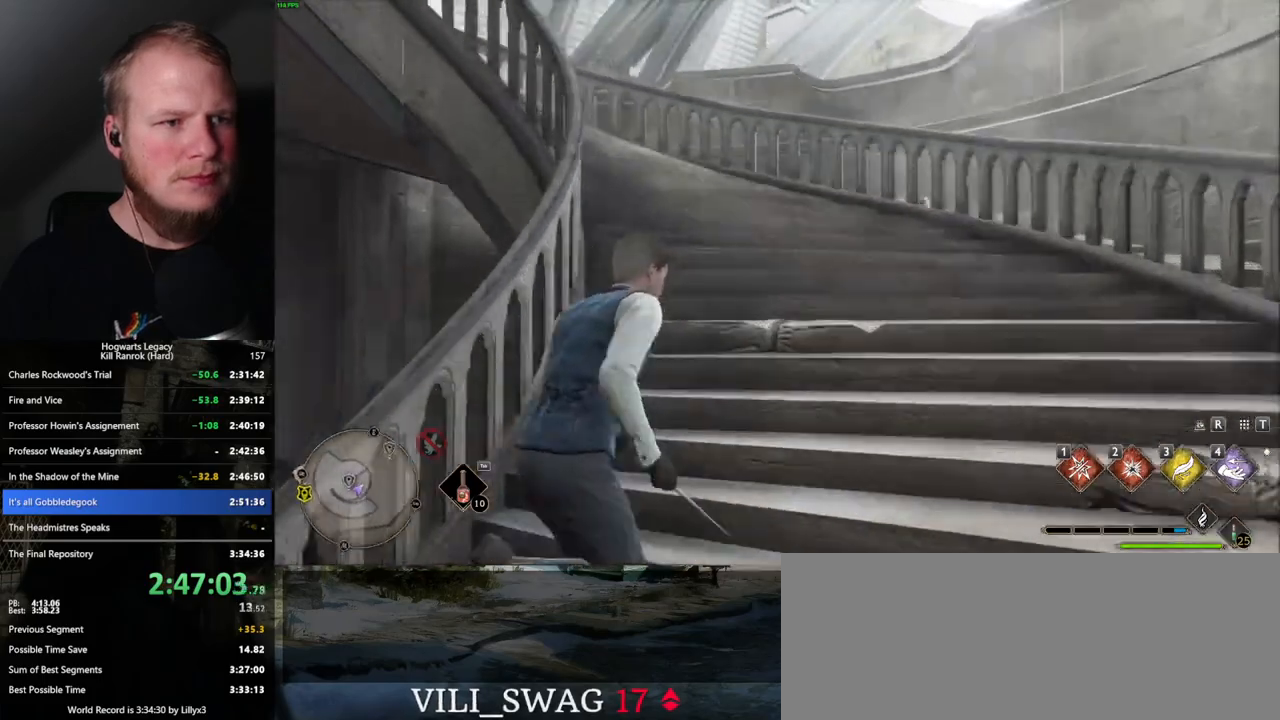
{"keys": ["w"], "mouse": [], "events": []}
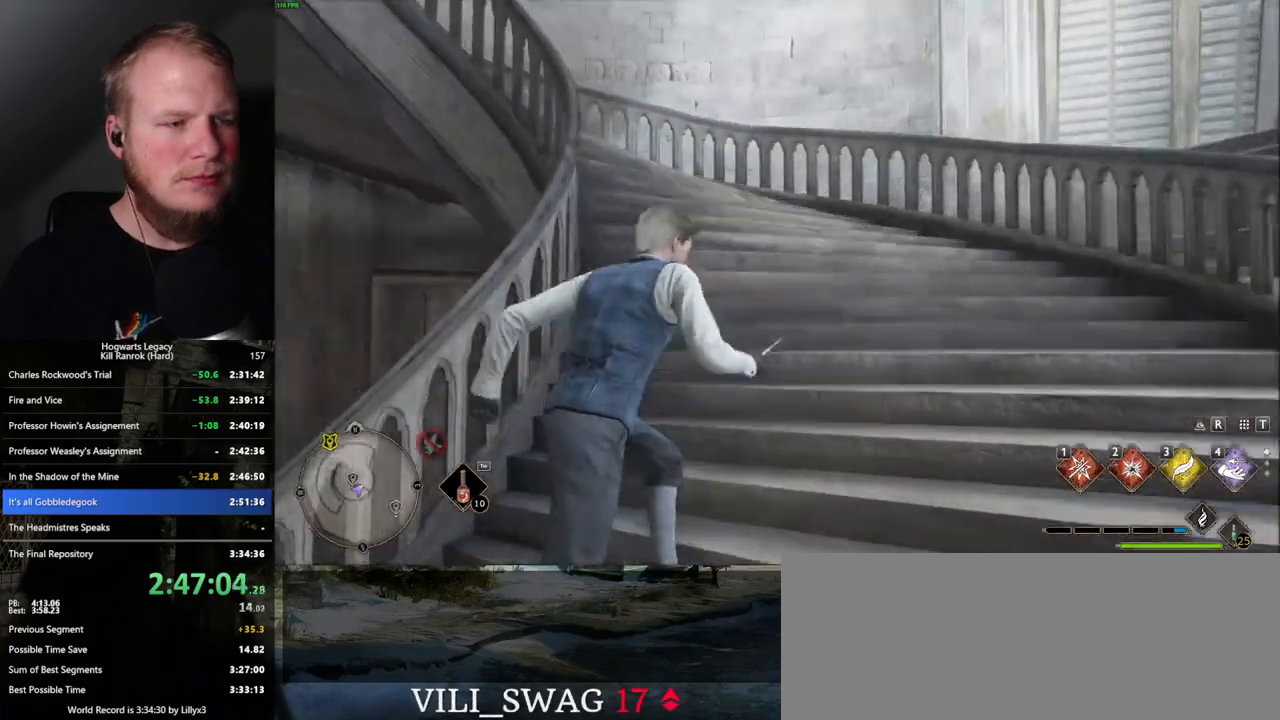
{"keys": ["w"], "mouse": [], "events": []}
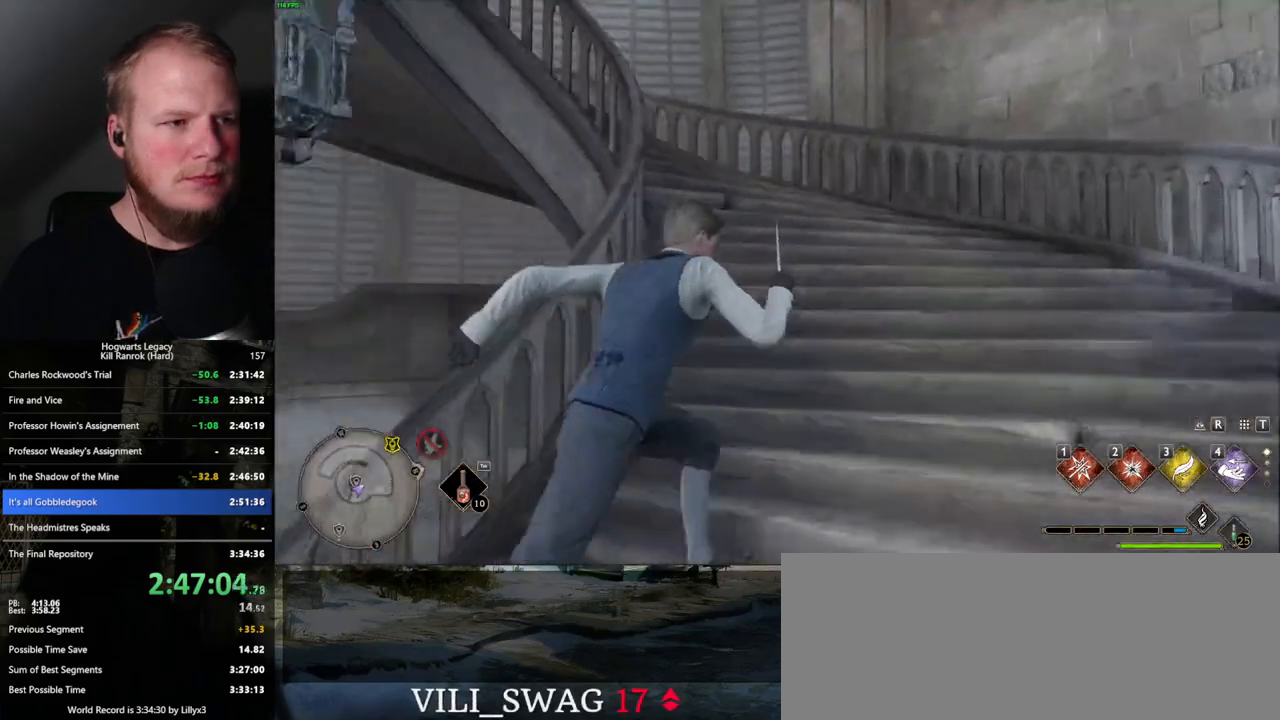
{"keys": ["w"], "mouse": [], "events": []}
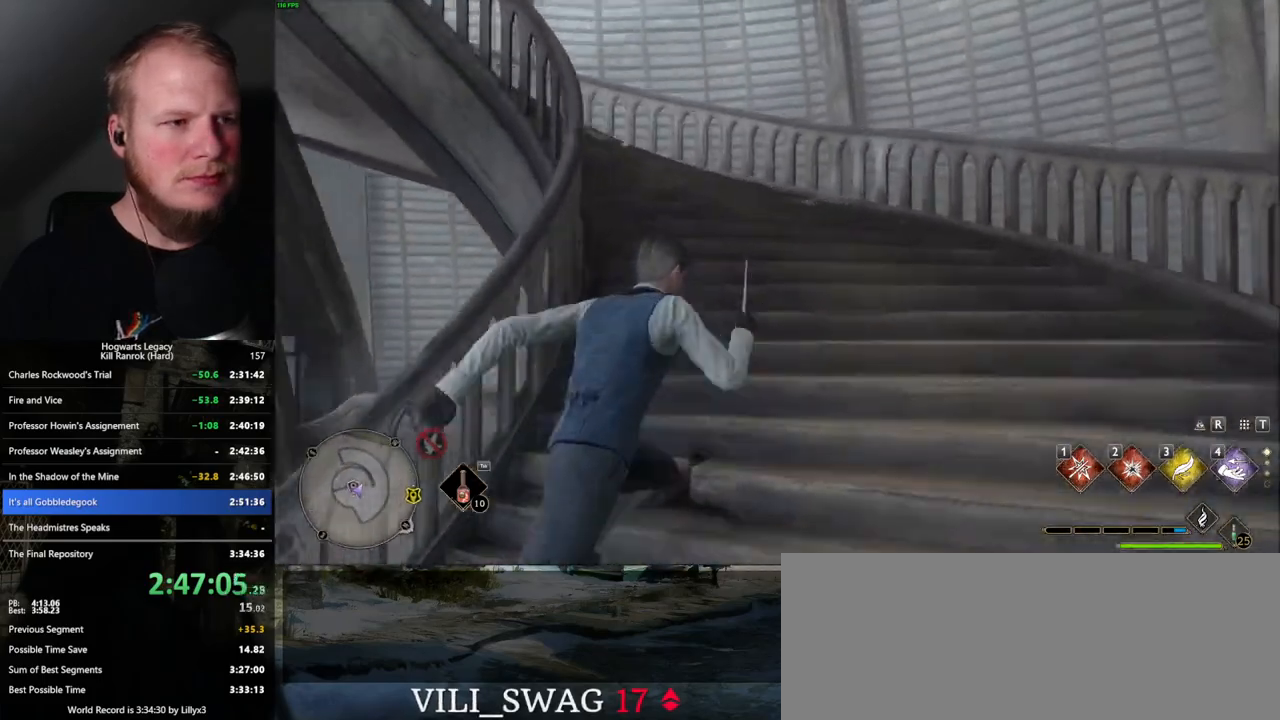
{"keys": ["w"], "mouse": [], "events": []}
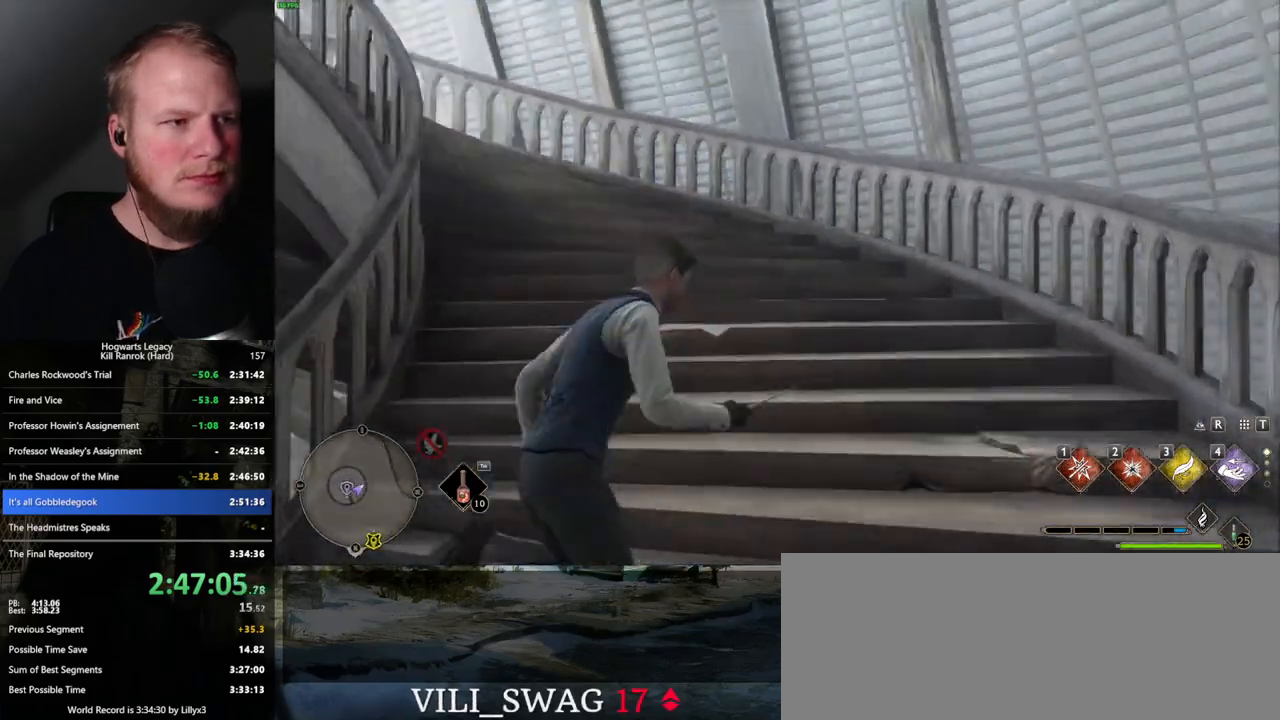
{"keys": ["w"], "mouse": [], "events": []}
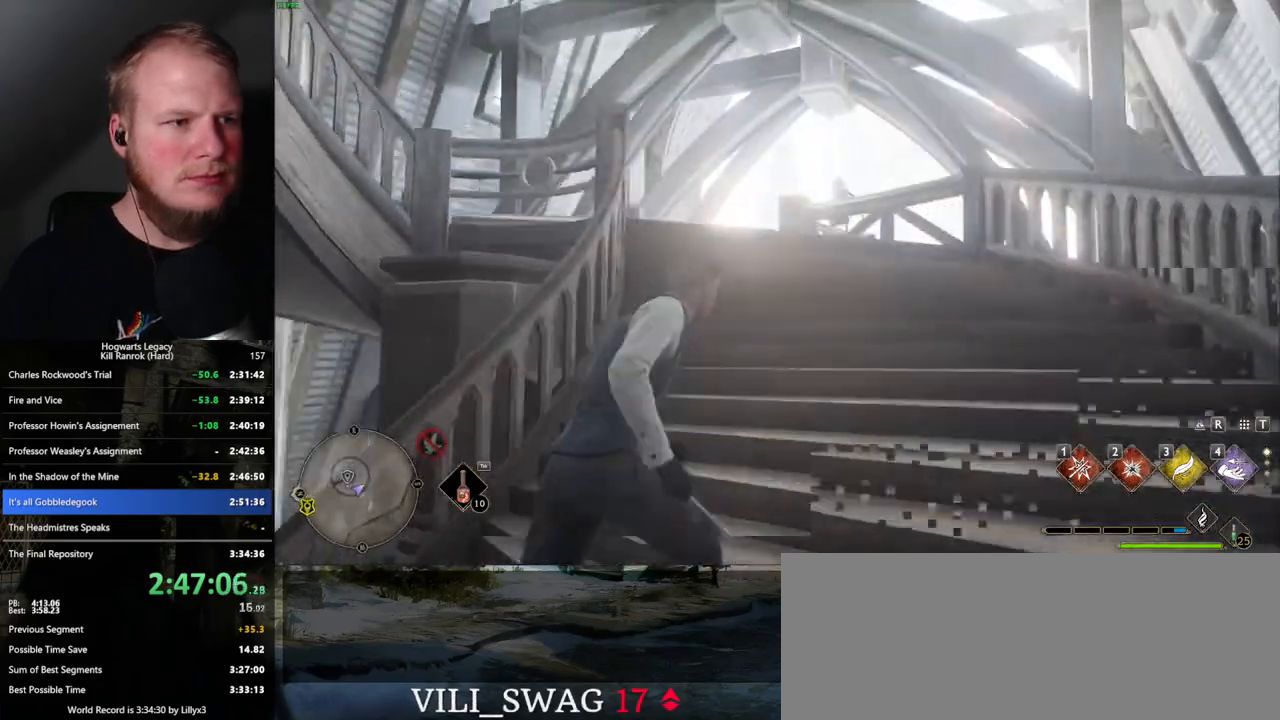
{"keys": ["w"], "mouse": [], "events": []}
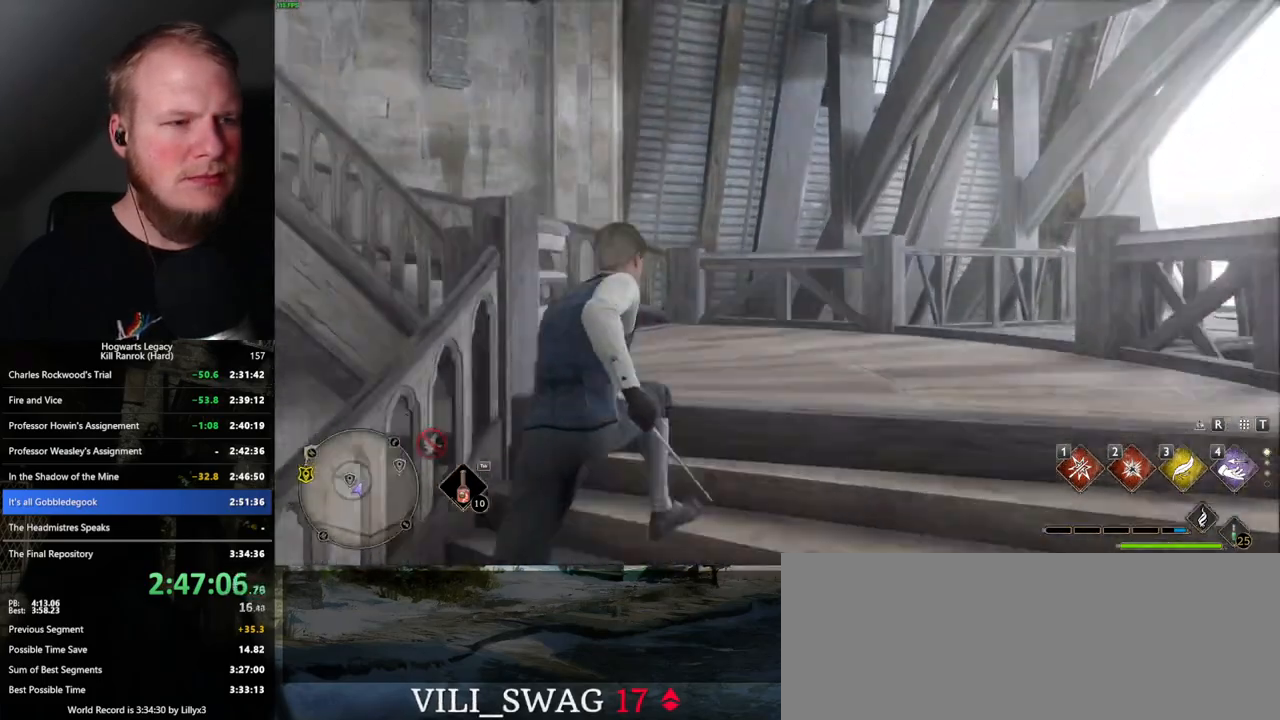
{"keys": ["w"], "mouse": [], "events": []}
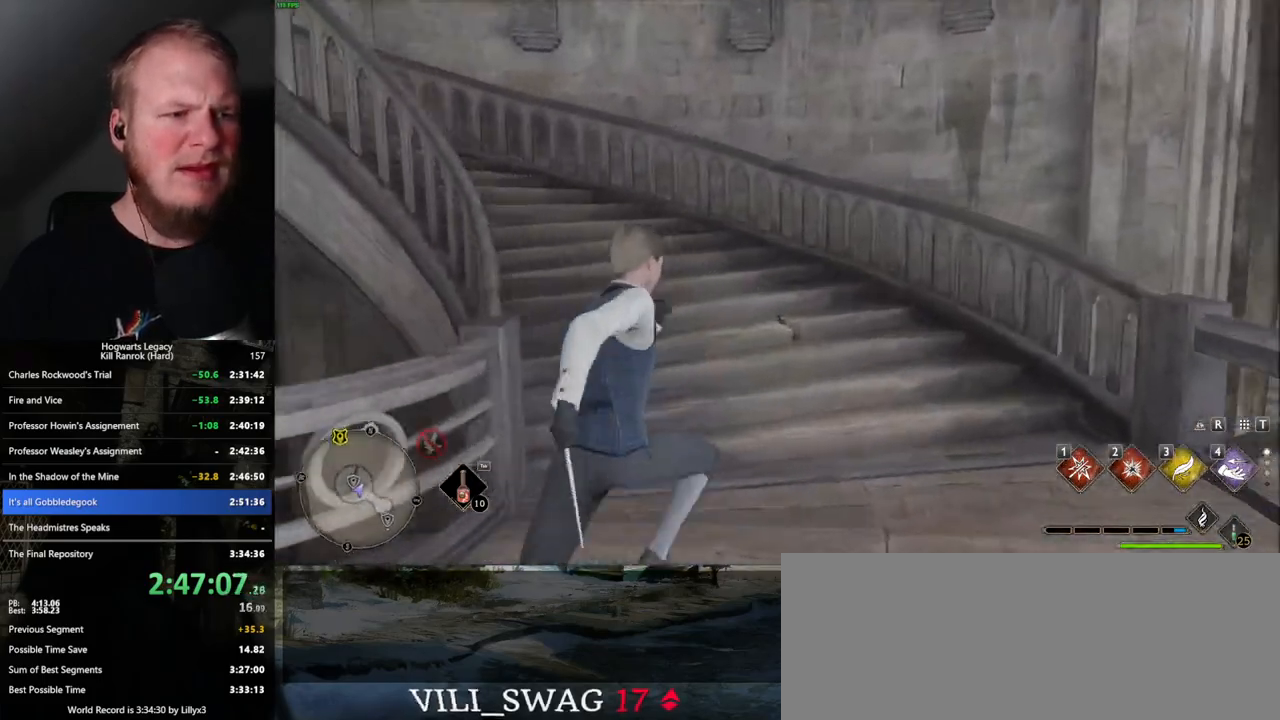
{"keys": ["w"], "mouse": [], "events": []}
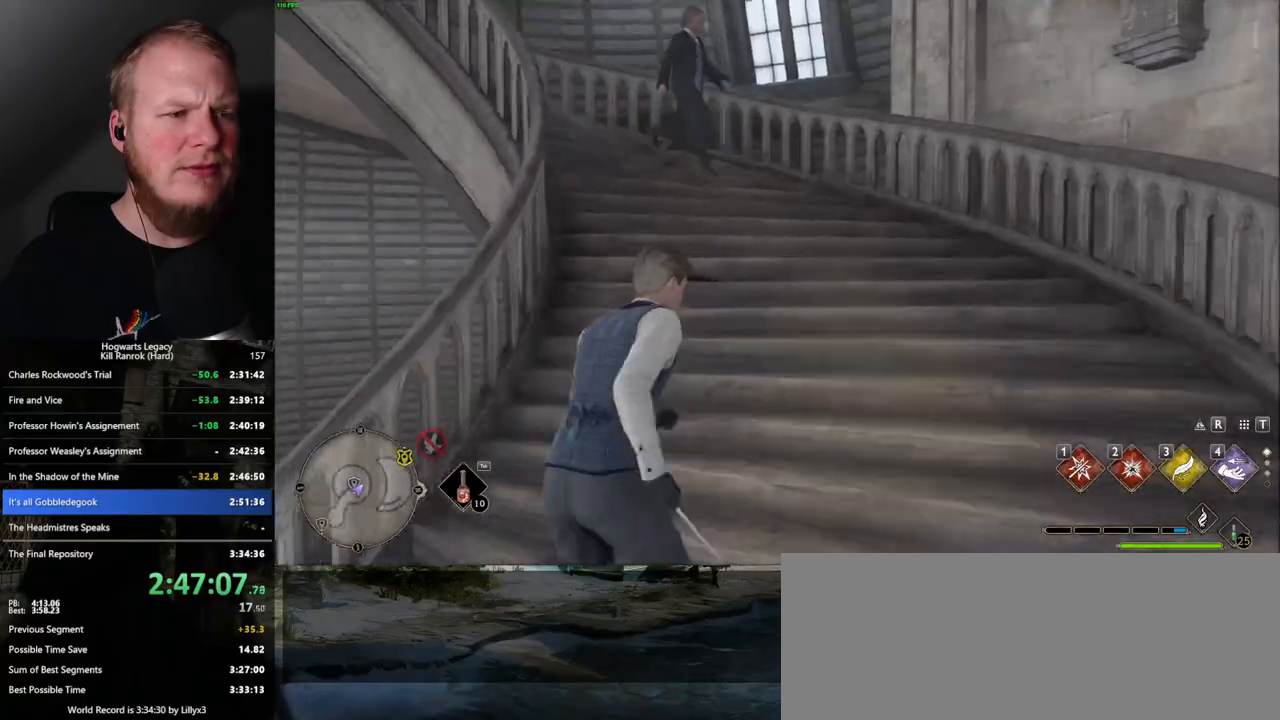
{"keys": ["w"], "mouse": [], "events": []}
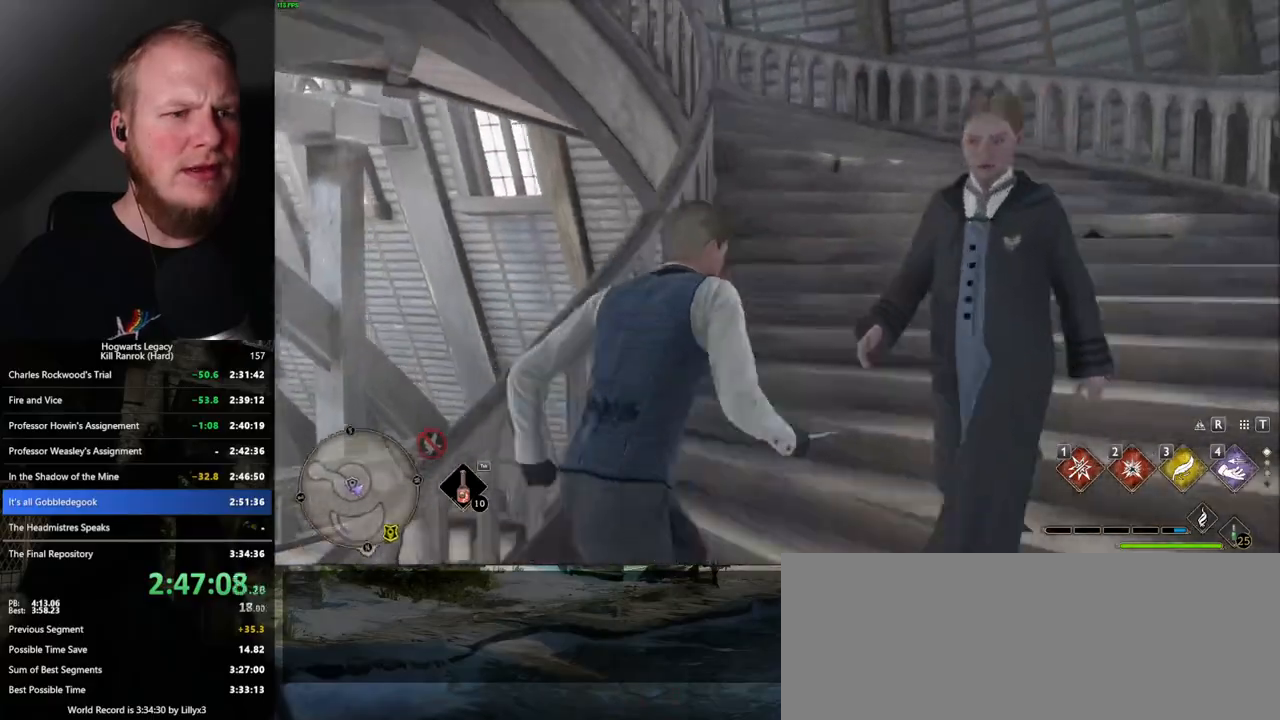
{"keys": ["w"], "mouse": [], "events": []}
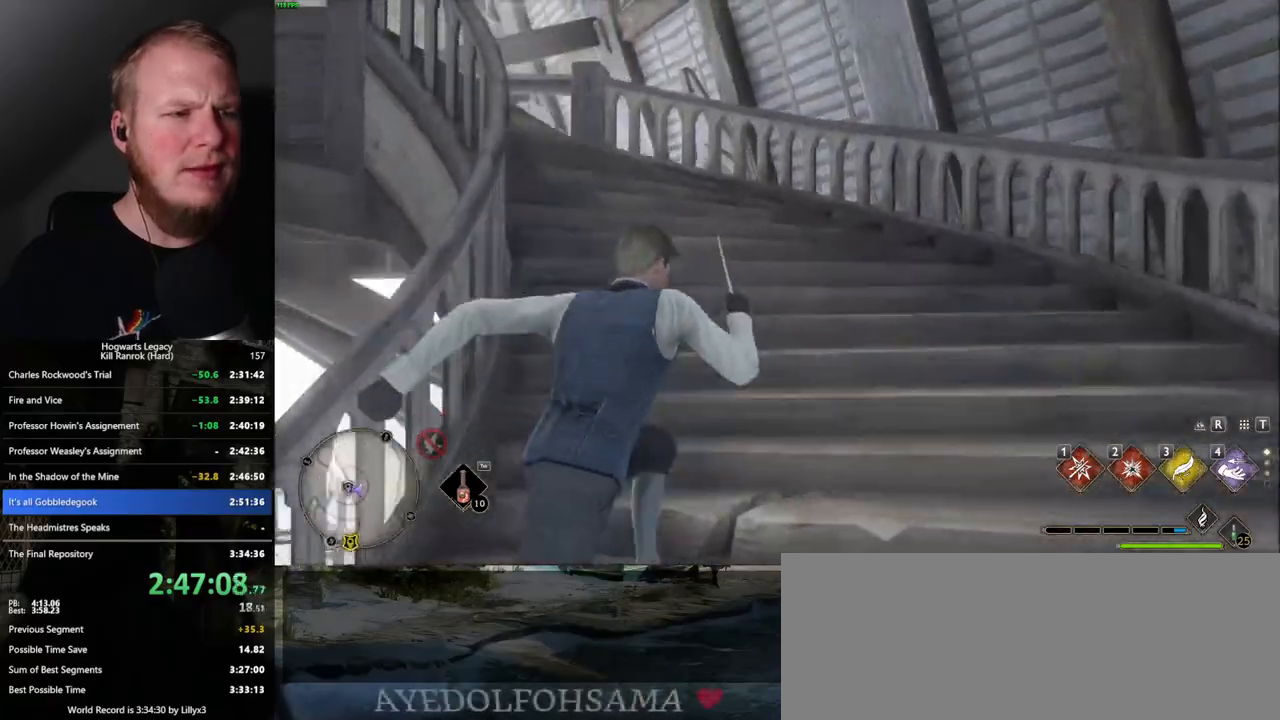
{"keys": ["w"], "mouse": [], "events": []}
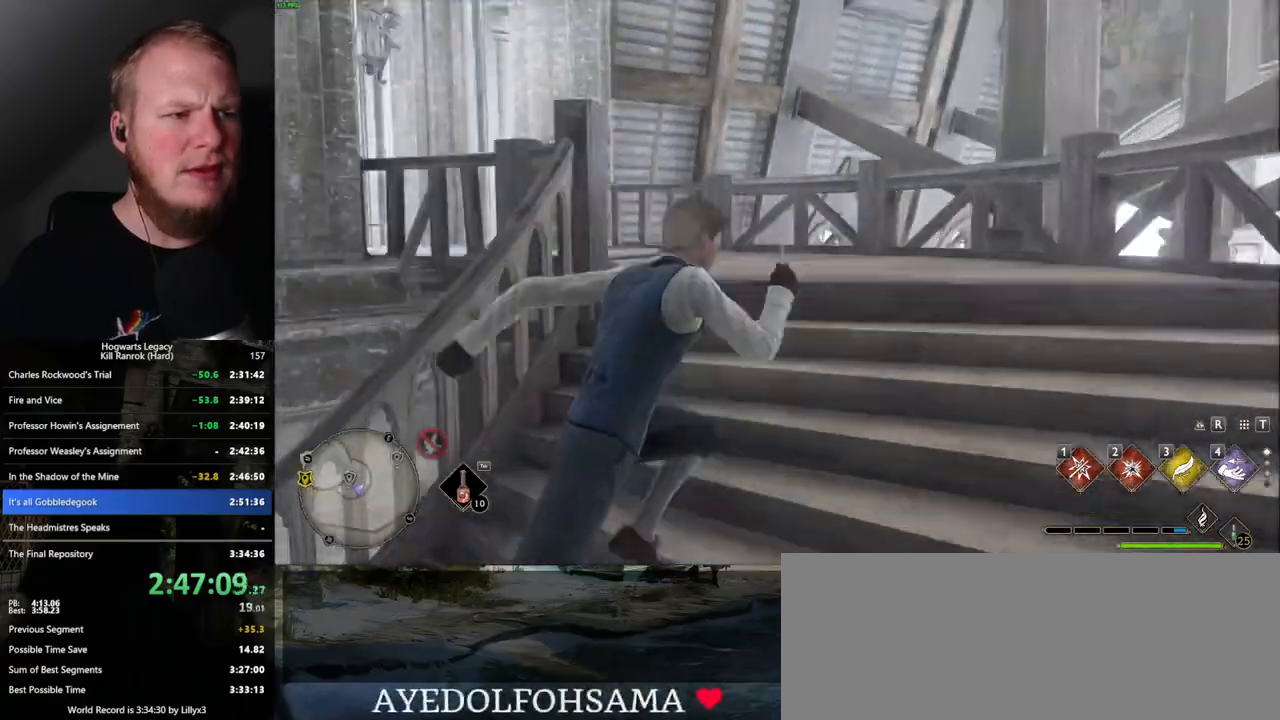
{"keys": ["w"], "mouse": [], "events": []}
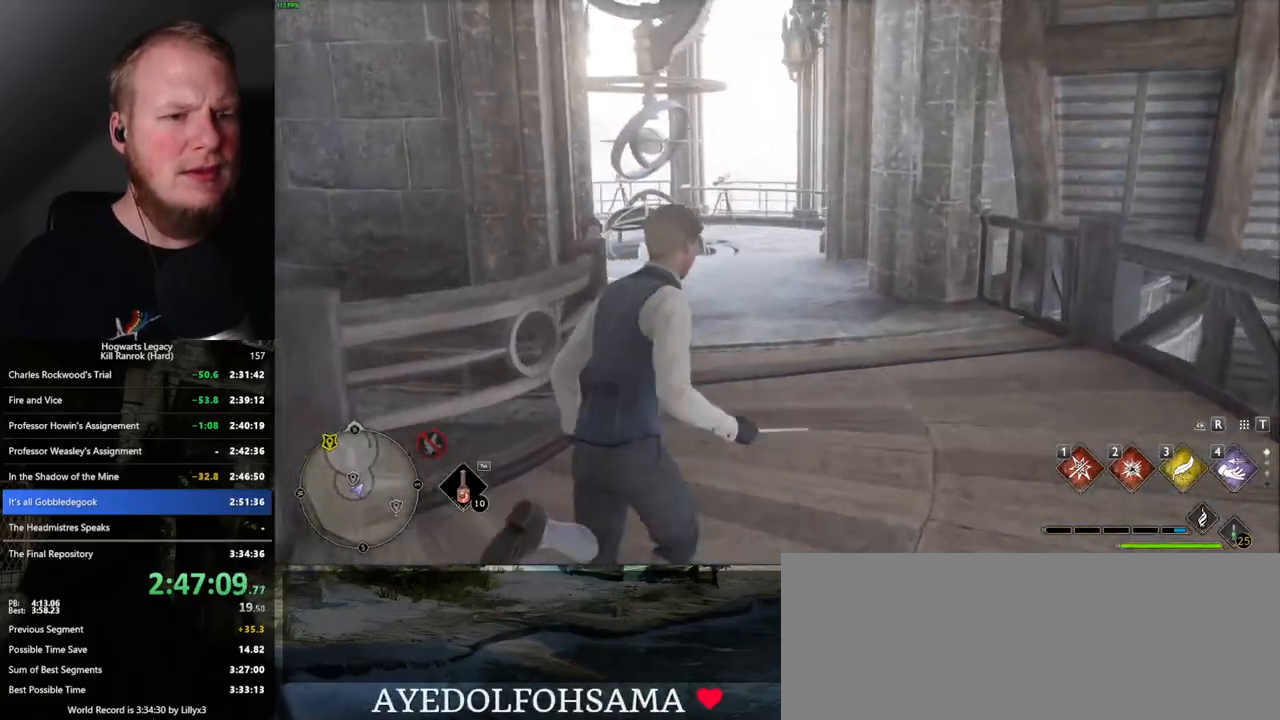
{"keys": ["w"], "mouse": [], "events": []}
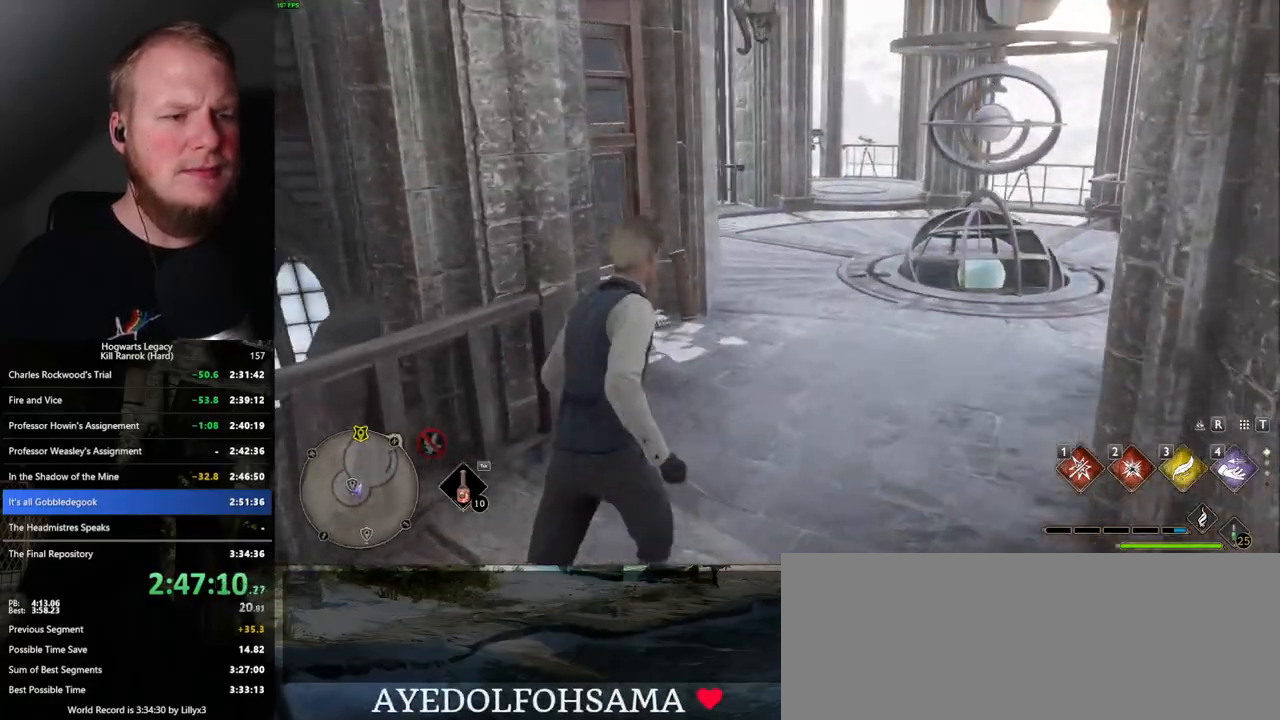
{"keys": ["w"], "mouse": [], "events": []}
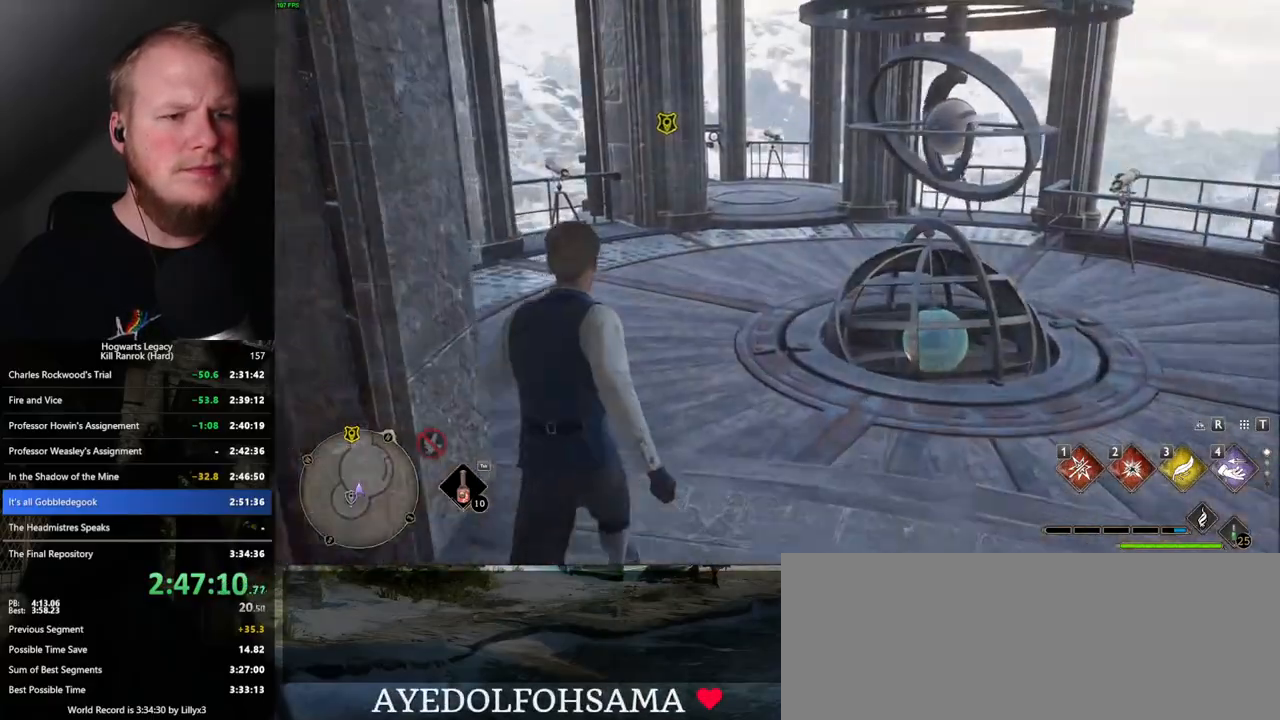
{"keys": ["w"], "mouse": [], "events": []}
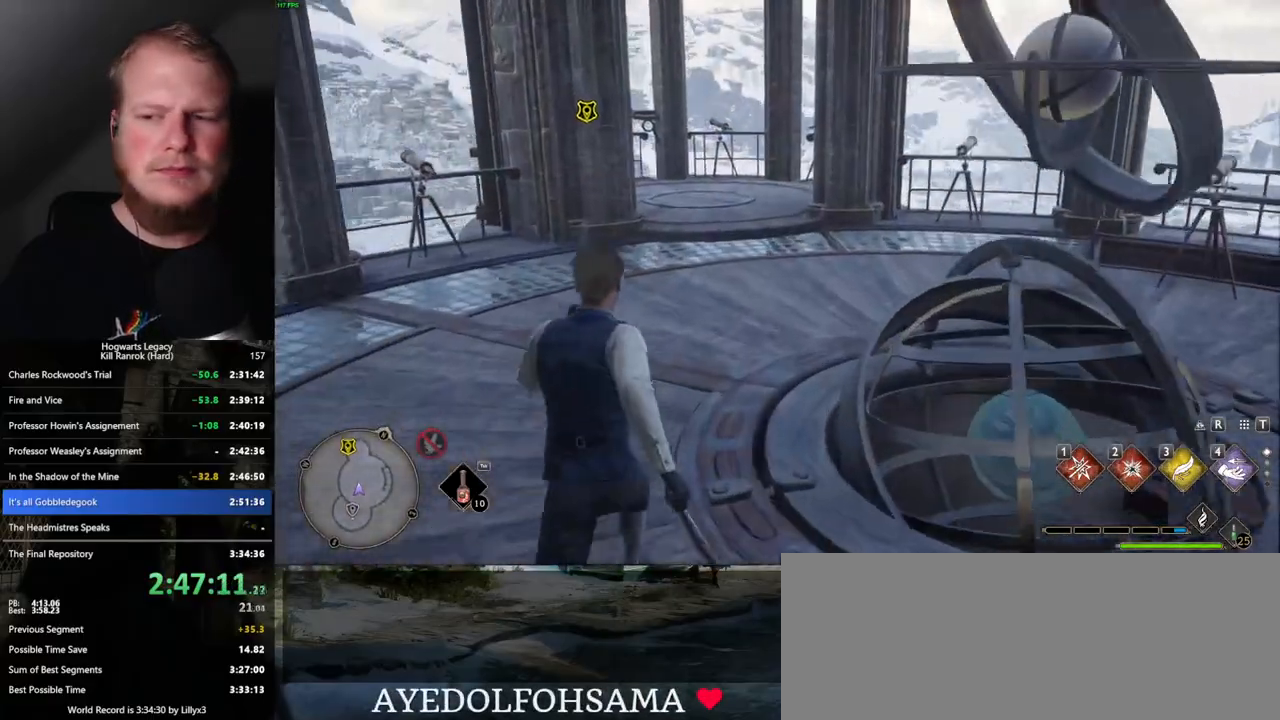
{"keys": ["w"], "mouse": [], "events": []}
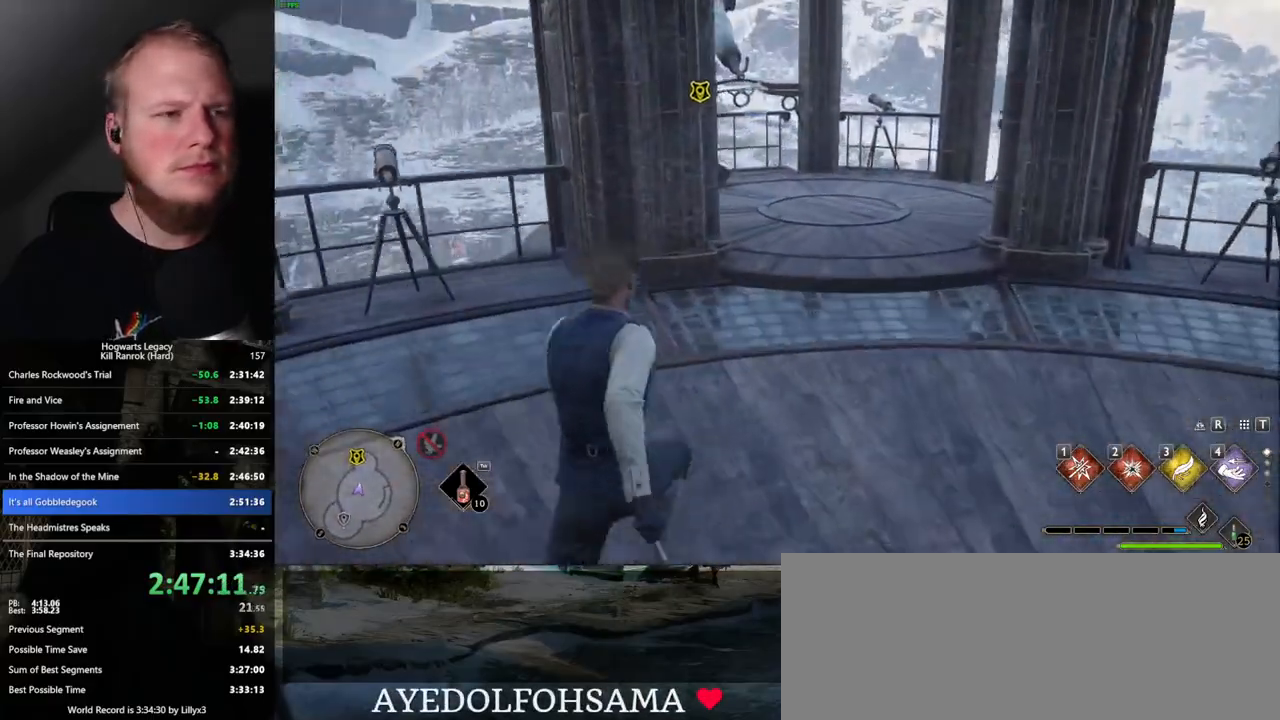
{"keys": ["w"], "mouse": [], "events": []}
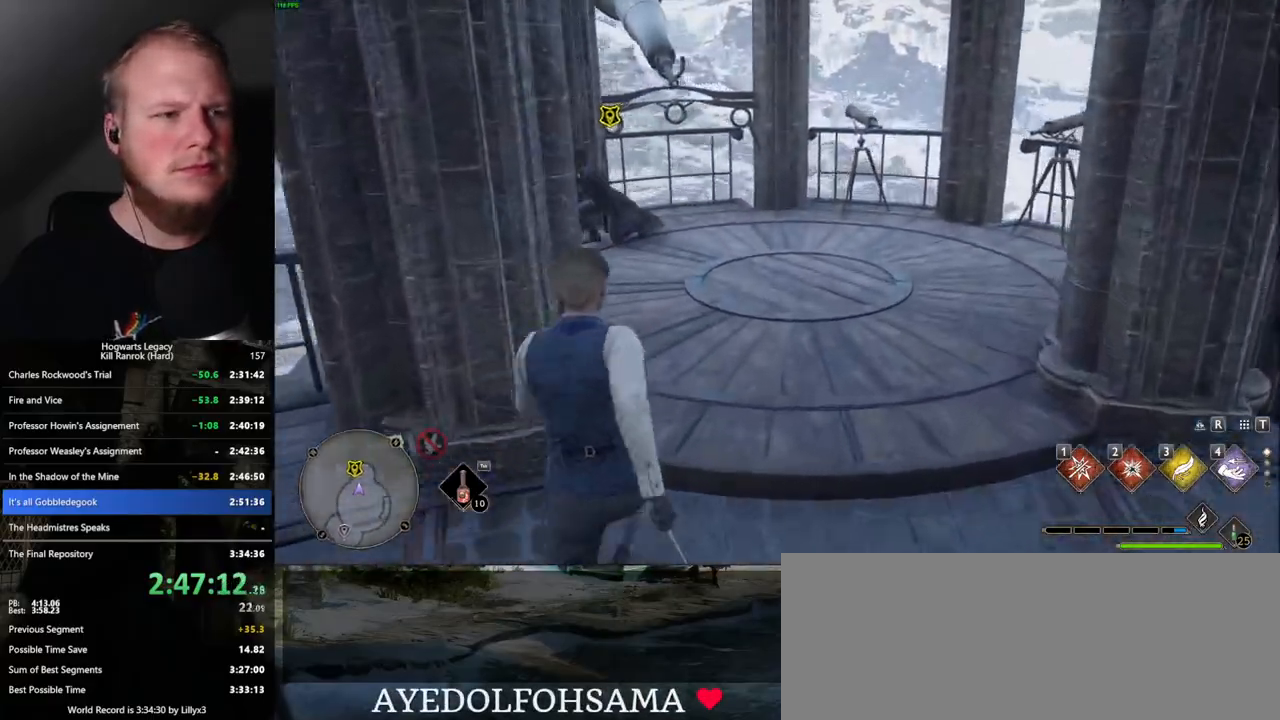
{"keys": ["w"], "mouse": [], "events": [[367, "f", "down"], [417, "f", "up"]]}